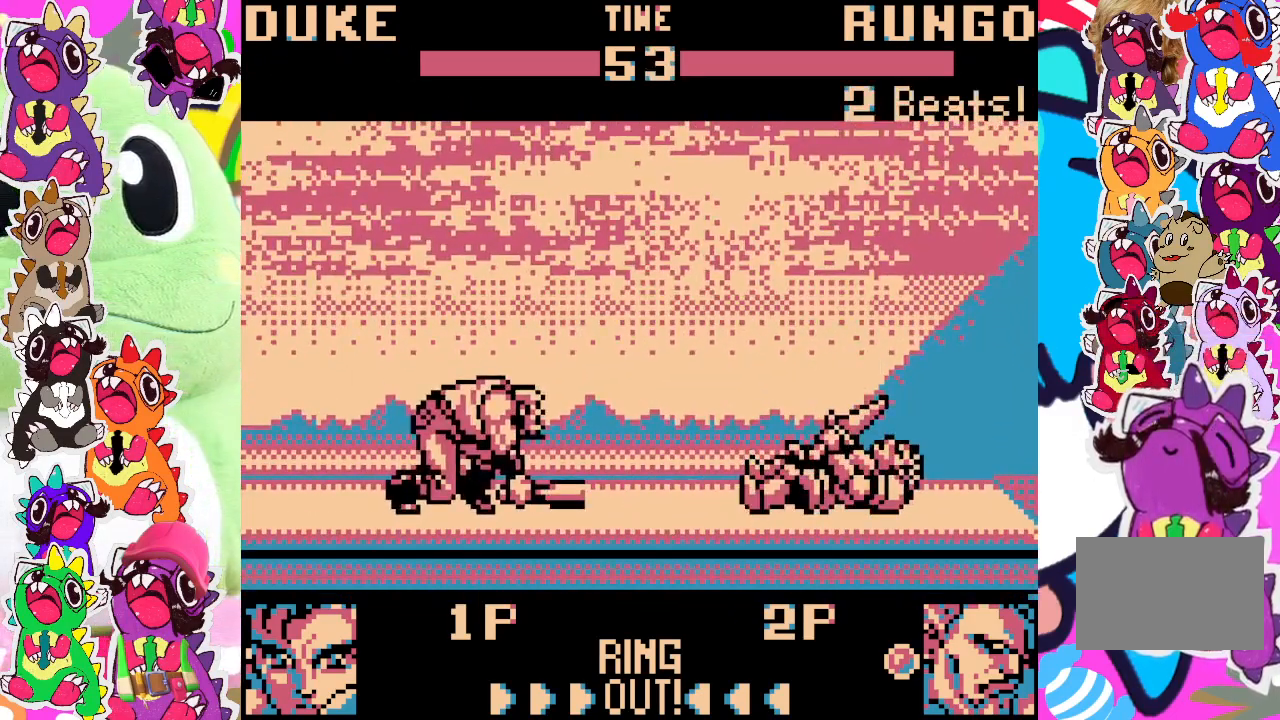
Gameplay with a controller (PlayStation layout); each line is a JSON object with the inputs held at the frame after it. "events" lists button and stick changes between this image and that frame as [ms after this image, input, new state], when the widget could be followed in between. Not read: L3 R3 right_stick.
{"buttons": ["DPAD_LEFT"], "left_stick": "center", "events": [[17, "DPAD_LEFT", "down"], [17, "SQUARE", "up"], [83, "CROSS", "down"], [100, "DPAD_LEFT", "up"], [167, "SQUARE", "down"], [200, "CROSS", "up"], [250, "SQUARE", "up"], [450, "DPAD_LEFT", "down"]]}
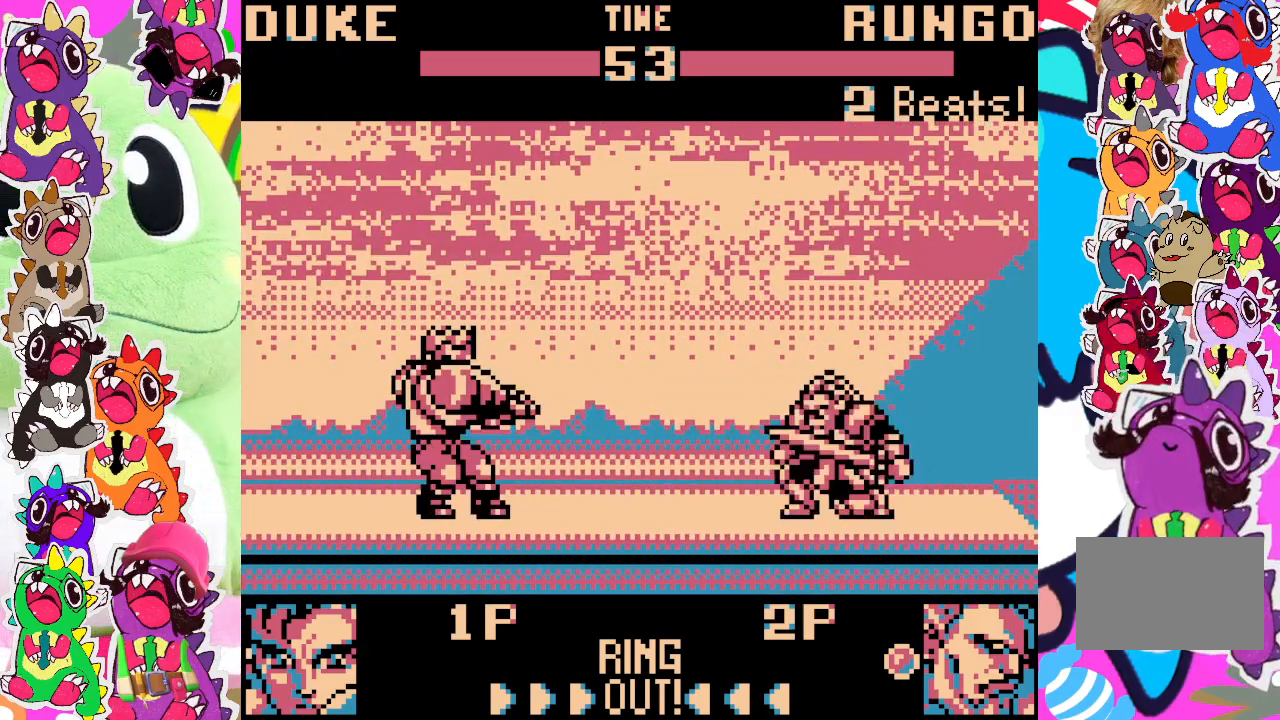
{"buttons": ["DPAD_UP", "DPAD_LEFT"], "left_stick": "center", "events": [[300, "DPAD_UP", "down"]]}
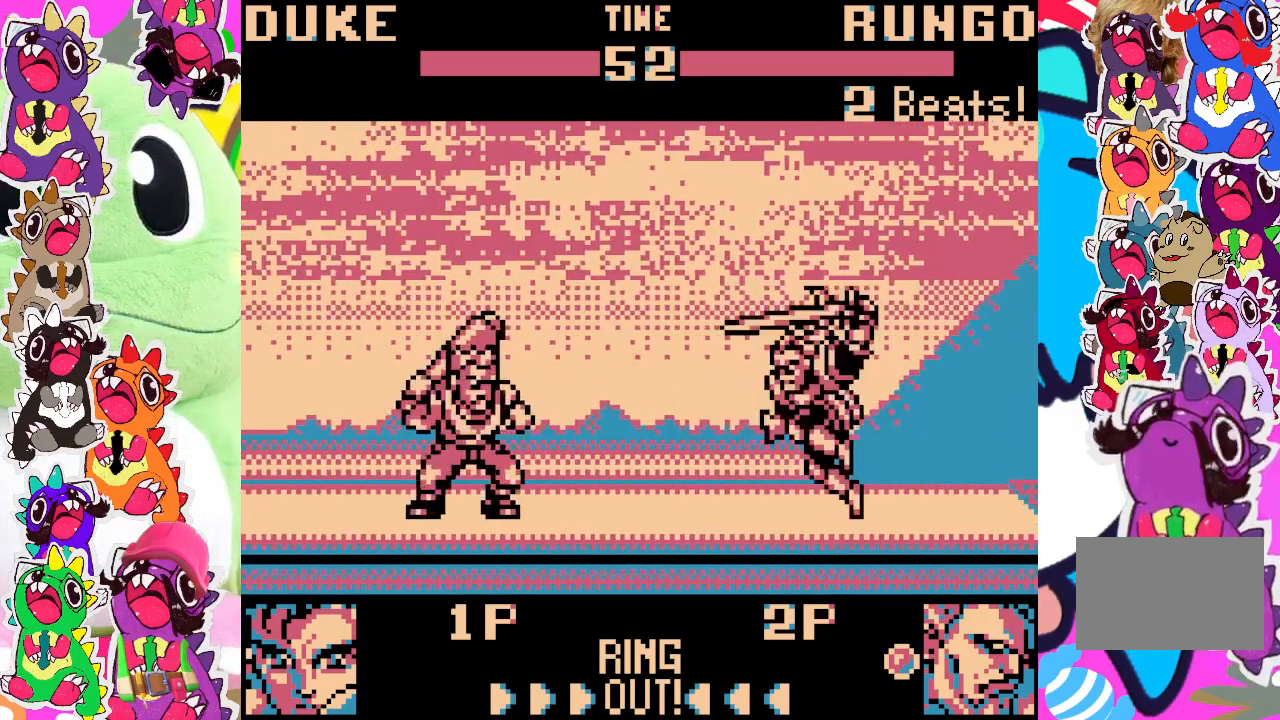
{"buttons": ["DPAD_DOWN", "DPAD_RIGHT"], "left_stick": "center", "events": [[333, "DPAD_LEFT", "up"], [333, "DPAD_UP", "up"], [350, "DPAD_DOWN", "down"], [400, "DPAD_RIGHT", "down"], [417, "SQUARE", "down"], [500, "SQUARE", "up"]]}
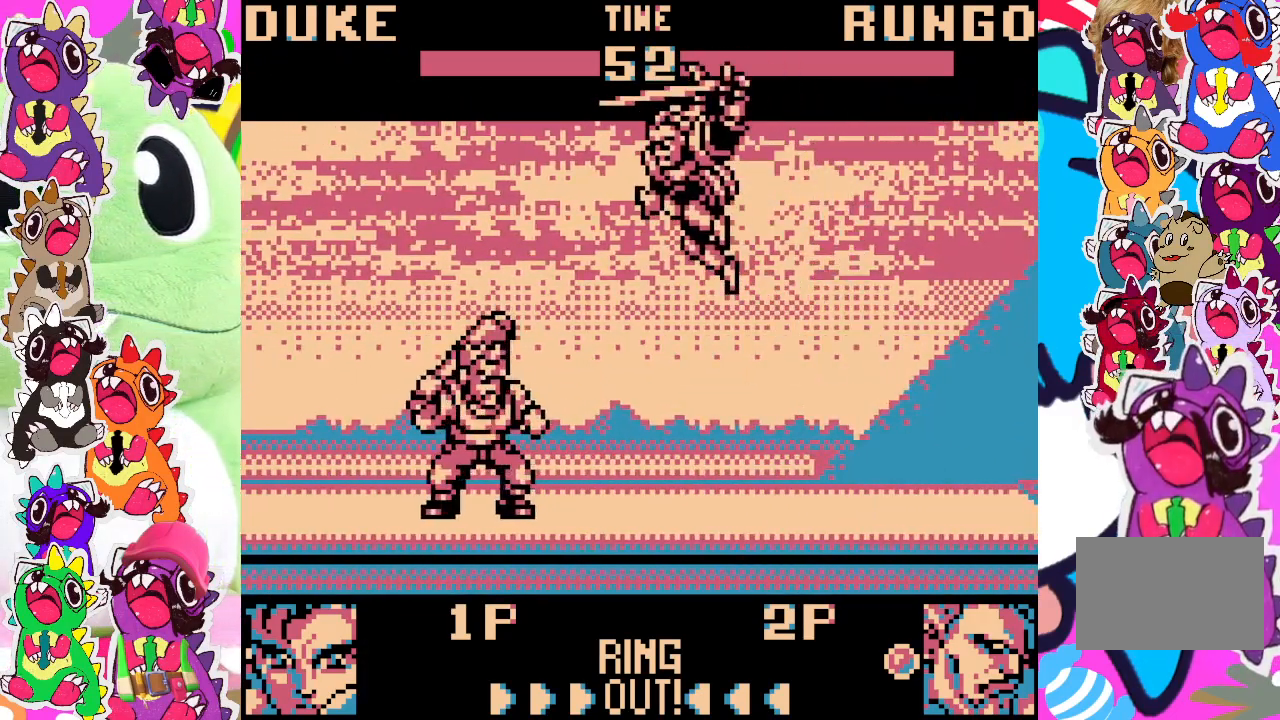
{"buttons": ["SQUARE", "DPAD_DOWN", "DPAD_RIGHT"], "left_stick": "center", "events": [[33, "SQUARE", "down"], [100, "SQUARE", "up"], [167, "SQUARE", "down"], [367, "SQUARE", "up"], [450, "SQUARE", "down"]]}
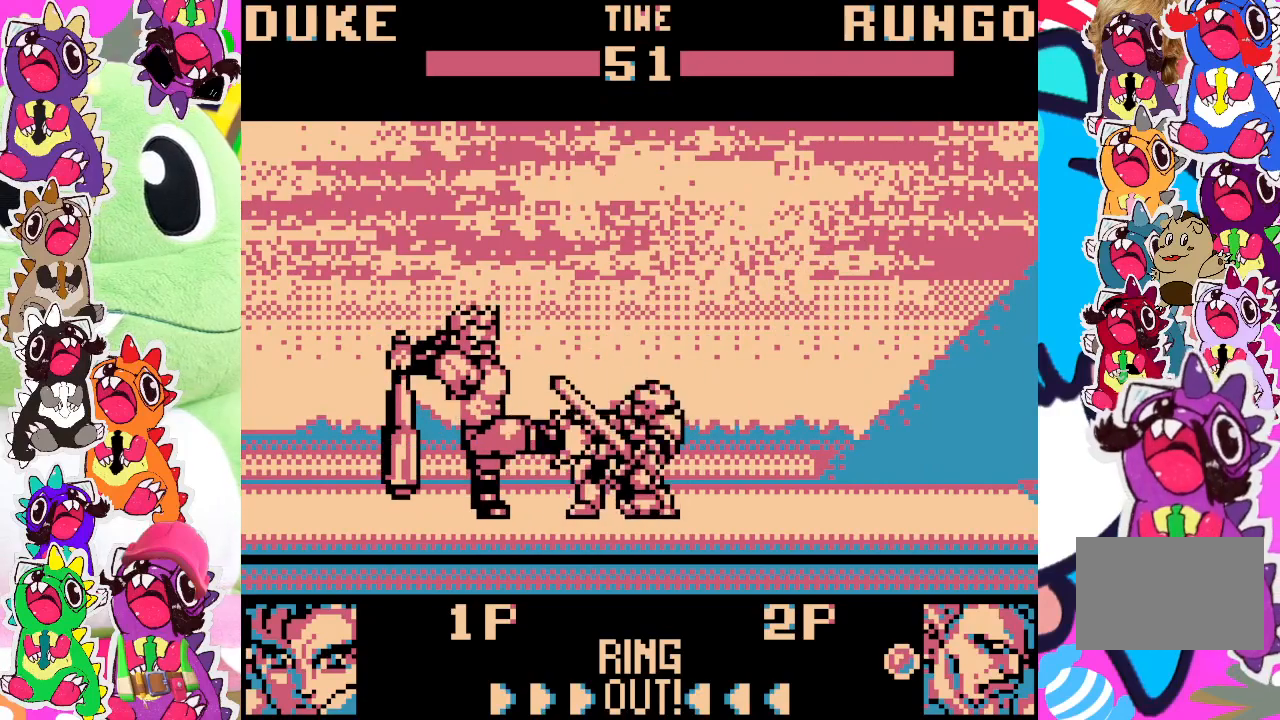
{"buttons": ["SQUARE", "DPAD_DOWN", "DPAD_RIGHT"], "left_stick": "center", "events": [[33, "SQUARE", "up"], [67, "SQUARE", "down"], [150, "SQUARE", "up"], [217, "SQUARE", "down"], [283, "SQUARE", "up"], [333, "SQUARE", "down"], [433, "SQUARE", "up"], [483, "SQUARE", "down"]]}
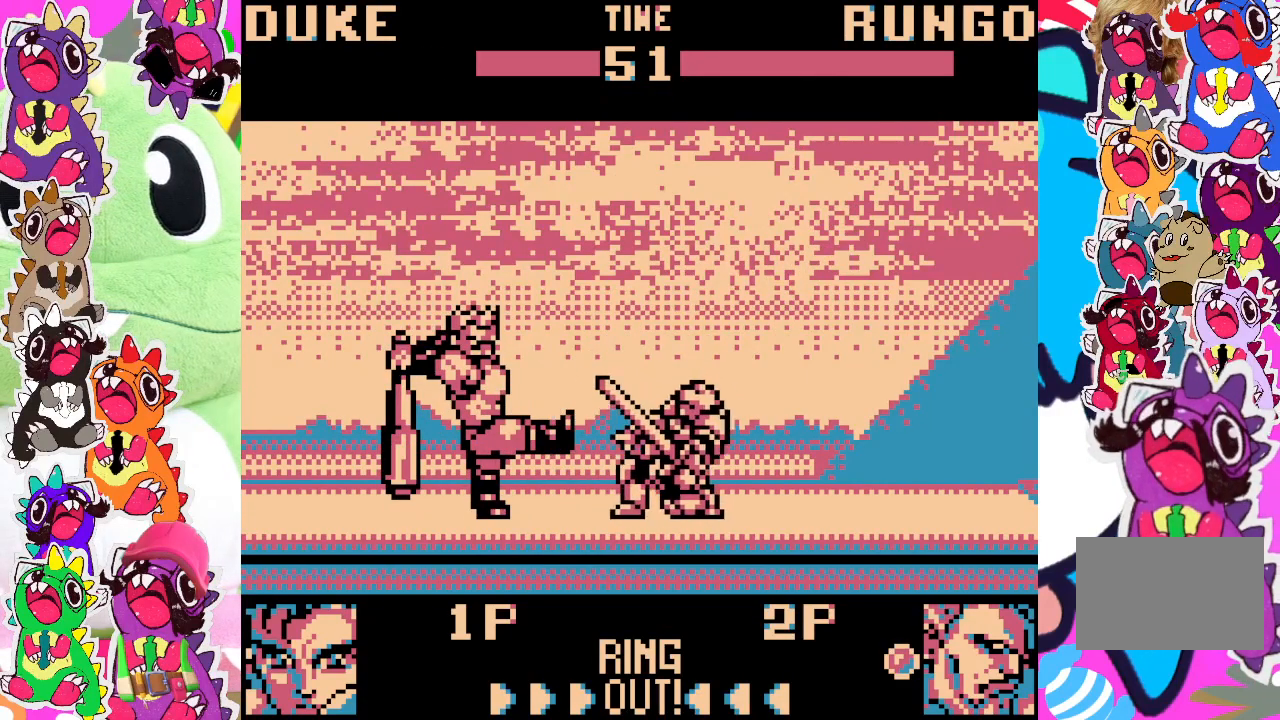
{"buttons": ["DPAD_DOWN", "DPAD_RIGHT"], "left_stick": "center", "events": [[67, "SQUARE", "up"], [100, "SQUARE", "down"], [200, "SQUARE", "up"], [250, "SQUARE", "down"], [317, "SQUARE", "up"], [367, "SQUARE", "down"], [467, "SQUARE", "up"]]}
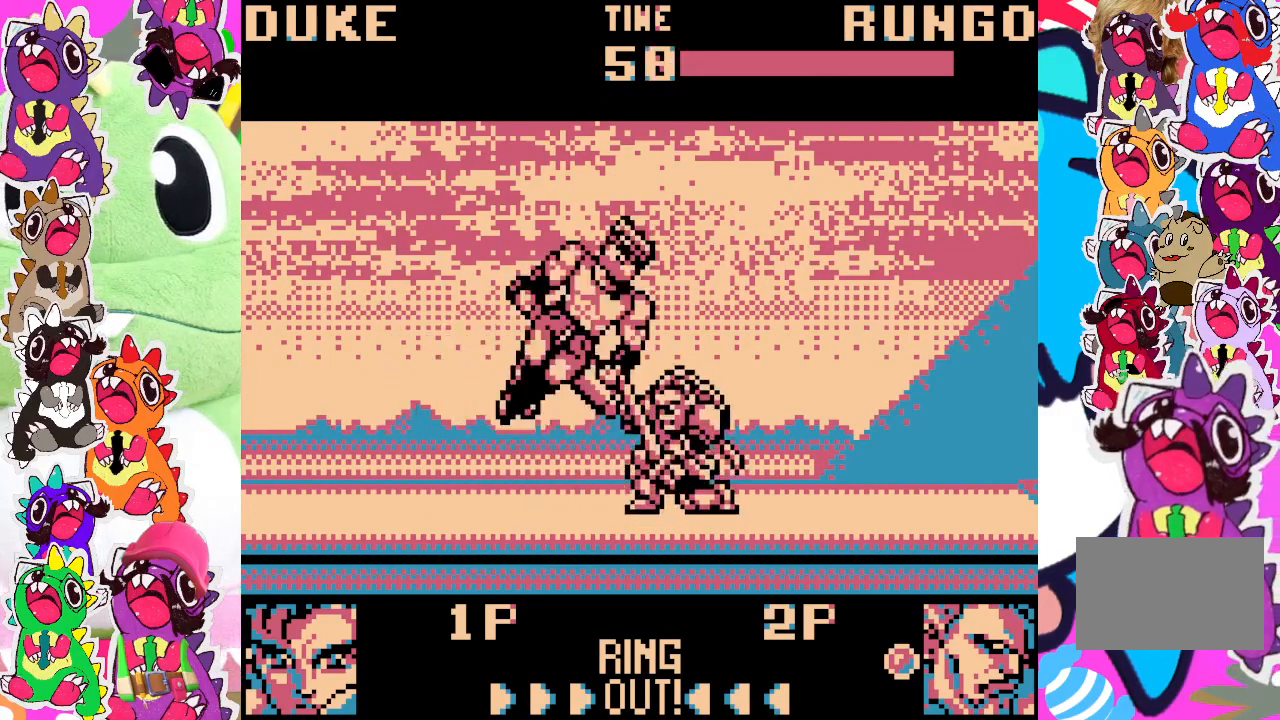
{"buttons": ["DPAD_DOWN", "DPAD_RIGHT"], "left_stick": "center", "events": [[17, "SQUARE", "down"], [83, "SQUARE", "up"], [133, "SQUARE", "down"], [200, "SQUARE", "up"], [267, "SQUARE", "down"], [333, "SQUARE", "up"]]}
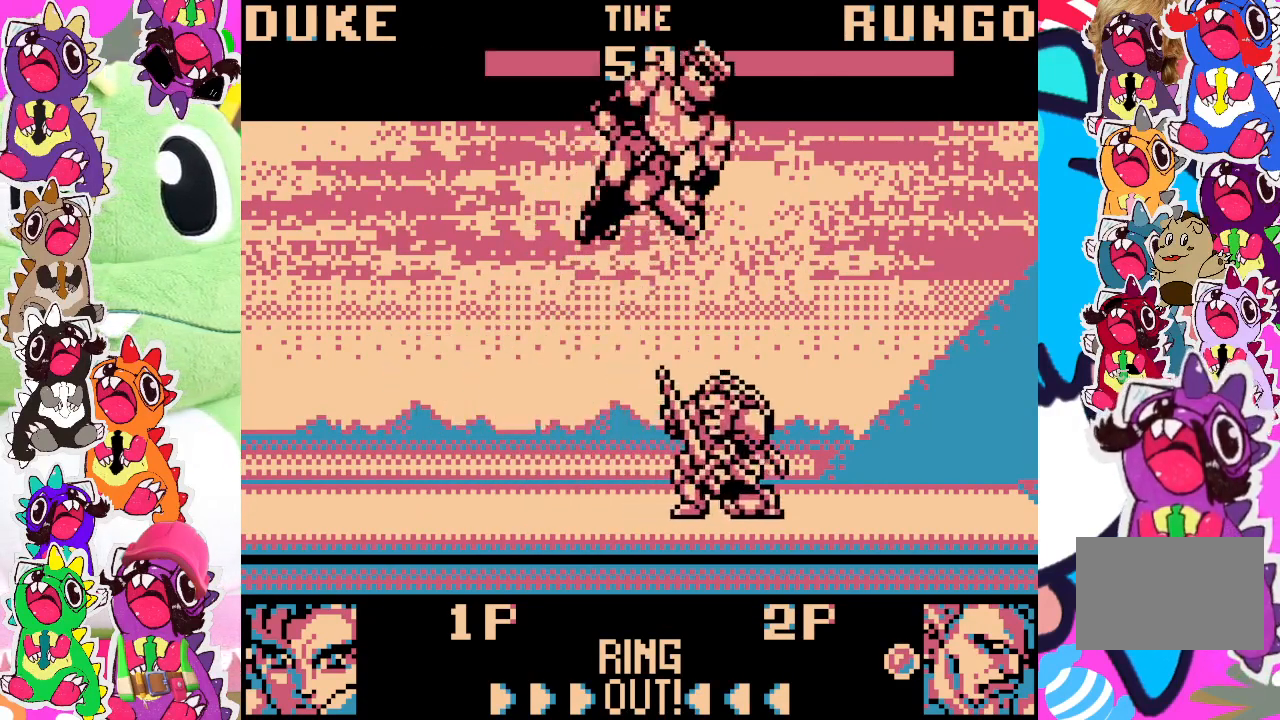
{"buttons": ["SQUARE"], "left_stick": "center", "events": [[33, "DPAD_DOWN", "up"], [83, "DPAD_RIGHT", "up"], [183, "DPAD_LEFT", "down"], [400, "SQUARE", "down"], [450, "DPAD_LEFT", "up"]]}
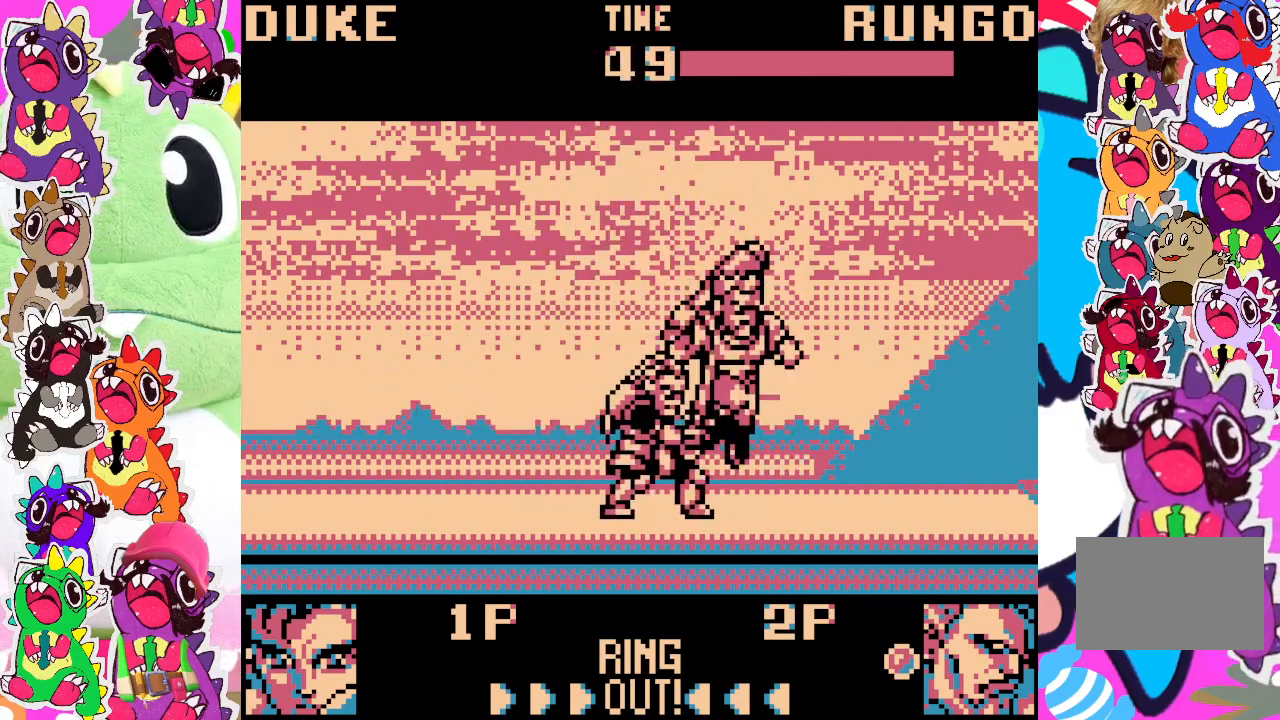
{"buttons": ["SQUARE", "DPAD_DOWN", "DPAD_LEFT"], "left_stick": "center", "events": [[17, "SQUARE", "up"], [50, "SQUARE", "down"], [100, "DPAD_RIGHT", "down"], [117, "SQUARE", "up"], [167, "SQUARE", "down"], [250, "SQUARE", "up"], [317, "SQUARE", "down"], [383, "SQUARE", "up"], [400, "DPAD_DOWN", "down"], [400, "DPAD_RIGHT", "up"], [433, "SQUARE", "down"], [500, "DPAD_LEFT", "down"]]}
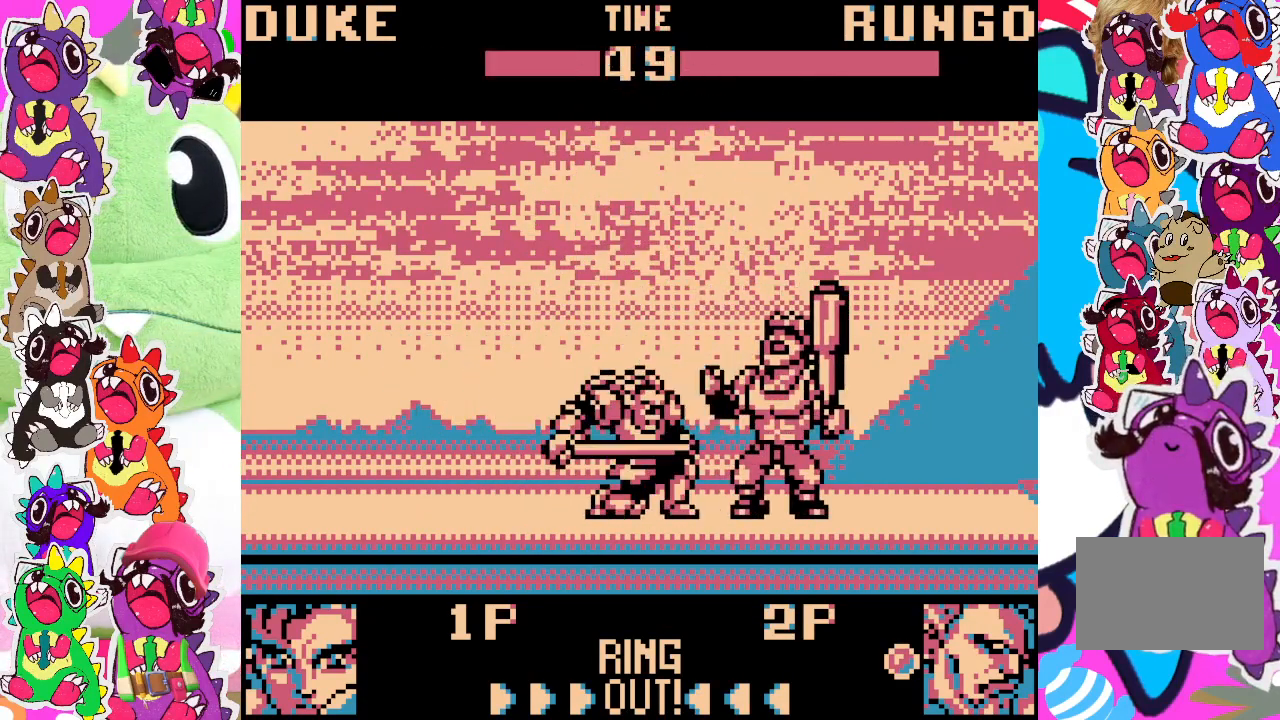
{"buttons": ["SQUARE", "DPAD_DOWN", "DPAD_LEFT"], "left_stick": "center", "events": [[17, "SQUARE", "up"], [67, "SQUARE", "down"], [133, "SQUARE", "up"], [200, "SQUARE", "down"], [267, "SQUARE", "up"], [333, "SQUARE", "down"], [383, "SQUARE", "up"], [450, "SQUARE", "down"]]}
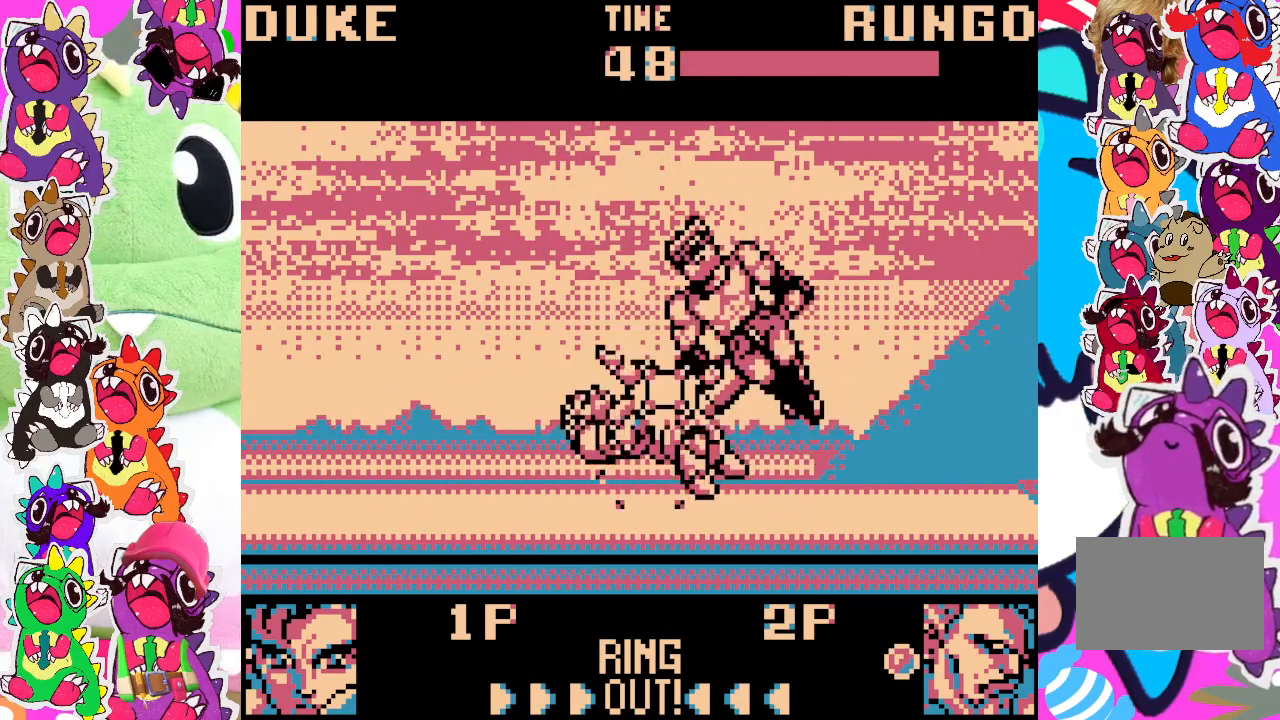
{"buttons": [], "left_stick": "center", "events": [[33, "SQUARE", "up"], [83, "SQUARE", "down"], [183, "SQUARE", "up"], [300, "SQUARE", "down"], [317, "SQUARE", "up"], [350, "DPAD_LEFT", "up"], [433, "DPAD_DOWN", "up"]]}
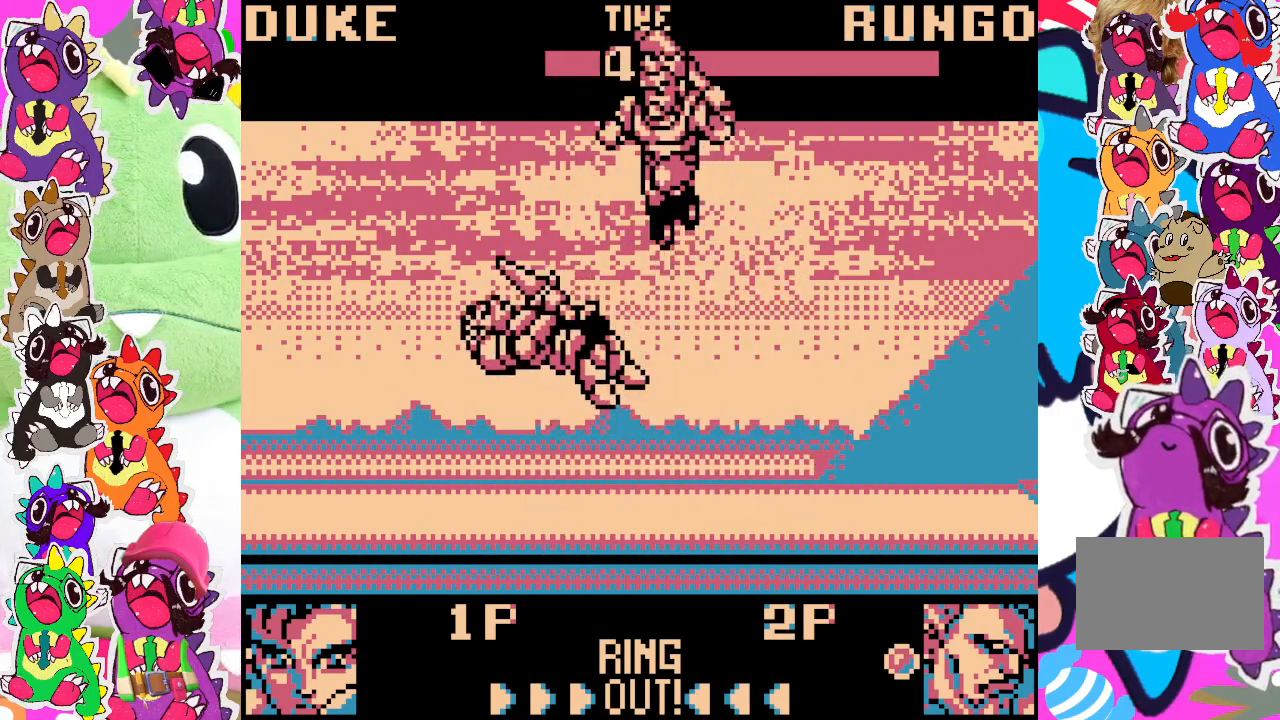
{"buttons": [], "left_stick": "center", "events": []}
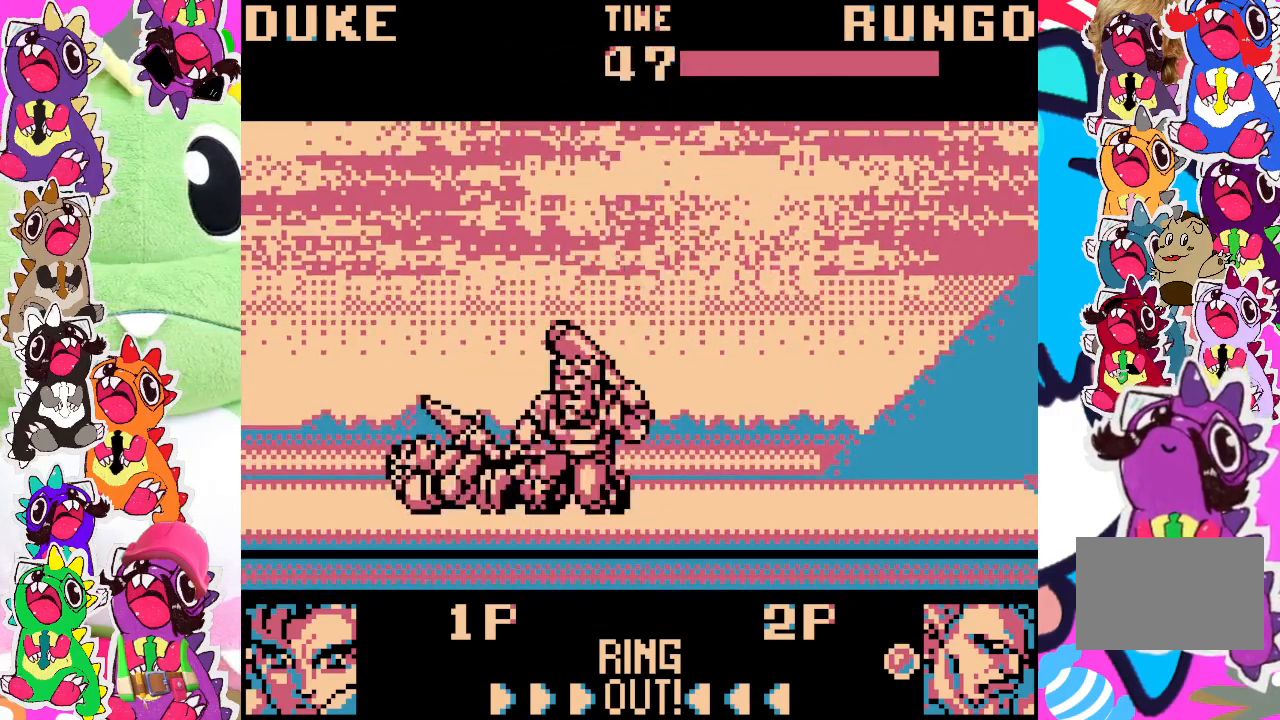
{"buttons": ["SQUARE"], "left_stick": "center", "events": [[483, "SQUARE", "down"]]}
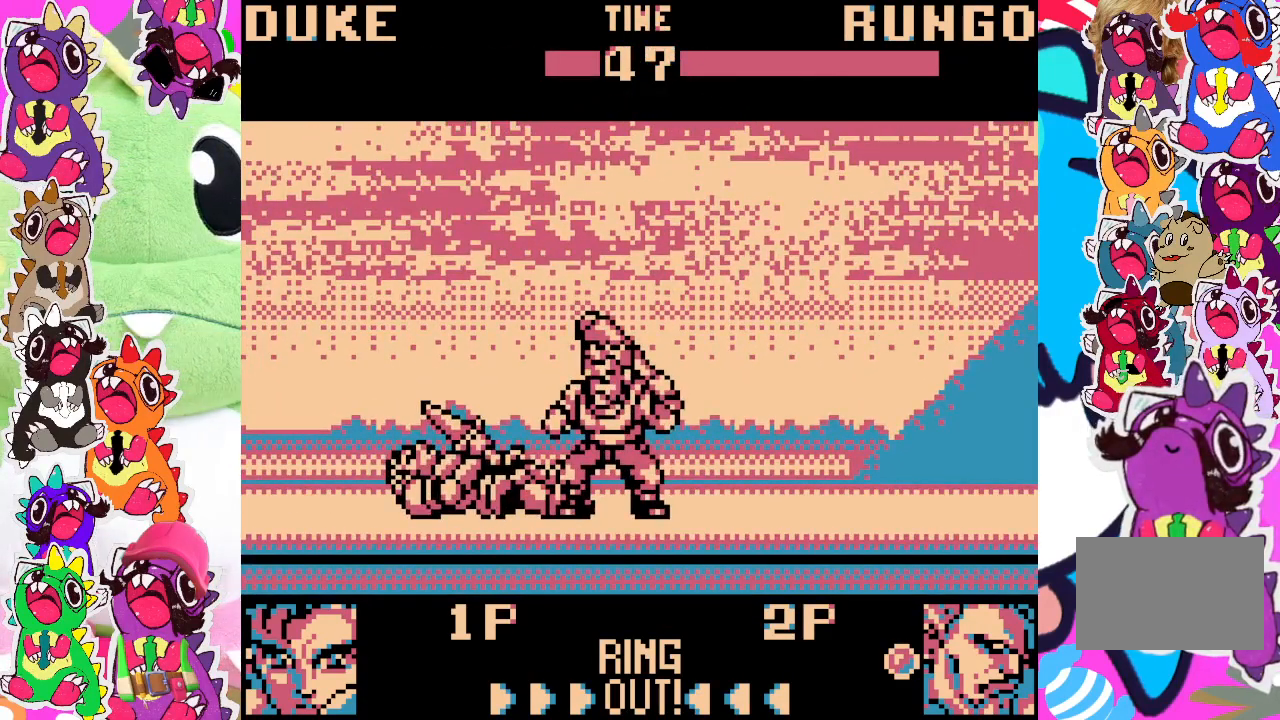
{"buttons": ["DPAD_DOWN", "DPAD_LEFT"], "left_stick": "center", "events": [[33, "SQUARE", "up"], [117, "SQUARE", "down"], [183, "SQUARE", "up"], [217, "DPAD_LEFT", "down"], [233, "SQUARE", "down"], [250, "DPAD_DOWN", "down"], [317, "SQUARE", "up"], [383, "SQUARE", "down"], [450, "SQUARE", "up"]]}
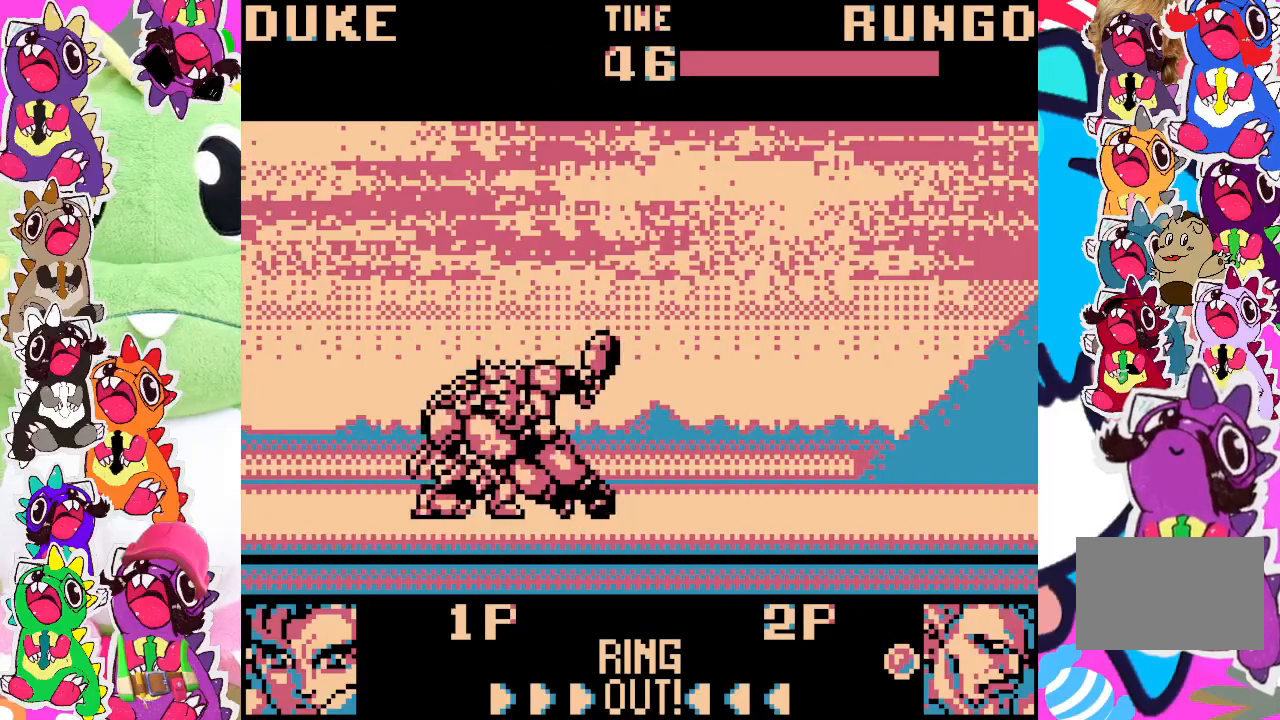
{"buttons": ["SQUARE", "DPAD_DOWN", "DPAD_LEFT"], "left_stick": "center", "events": [[17, "SQUARE", "down"], [100, "SQUARE", "up"], [150, "SQUARE", "down"], [250, "SQUARE", "up"], [300, "SQUARE", "down"], [367, "SQUARE", "up"], [450, "SQUARE", "down"]]}
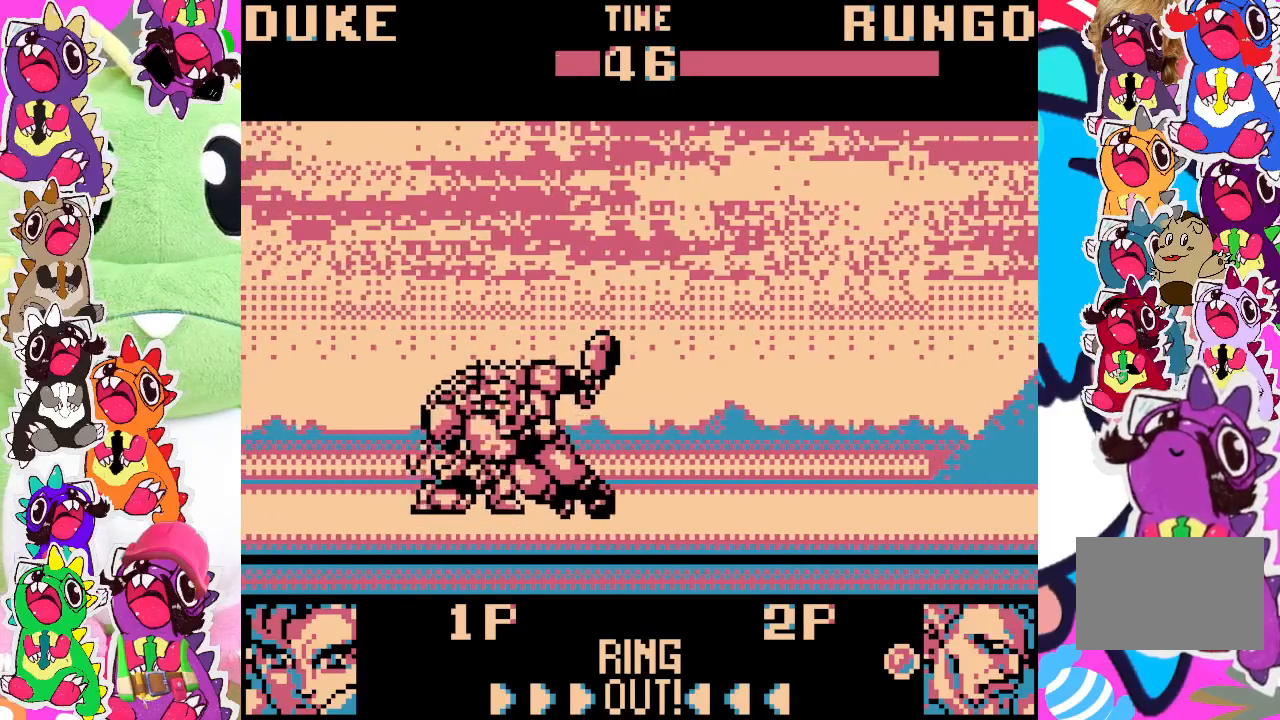
{"buttons": ["SQUARE", "DPAD_DOWN", "DPAD_LEFT"], "left_stick": "center", "events": [[17, "SQUARE", "up"], [67, "SQUARE", "down"], [150, "SQUARE", "up"], [217, "SQUARE", "down"], [283, "SQUARE", "up"], [350, "SQUARE", "down"], [400, "SQUARE", "up"], [483, "SQUARE", "down"]]}
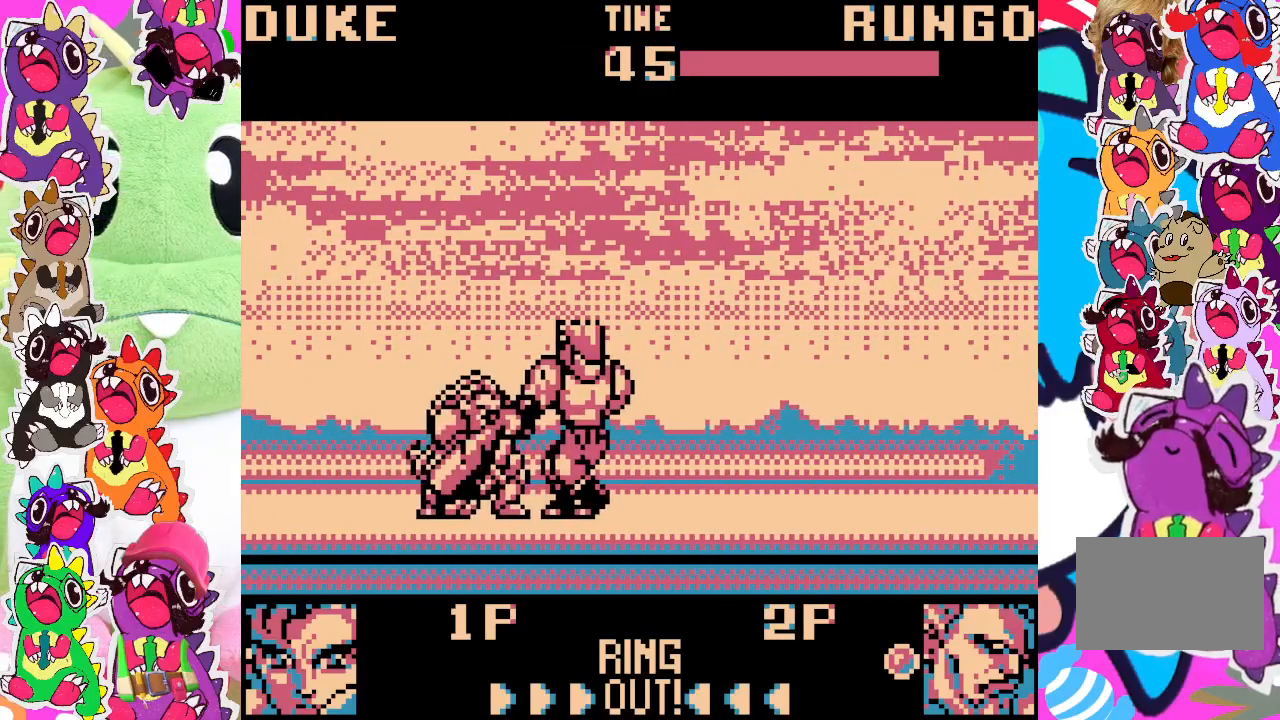
{"buttons": ["DPAD_DOWN", "DPAD_LEFT"], "left_stick": "center", "events": [[50, "SQUARE", "up"], [117, "SQUARE", "down"], [167, "SQUARE", "up"], [250, "SQUARE", "down"], [317, "SQUARE", "up"], [383, "SQUARE", "down"], [450, "SQUARE", "up"]]}
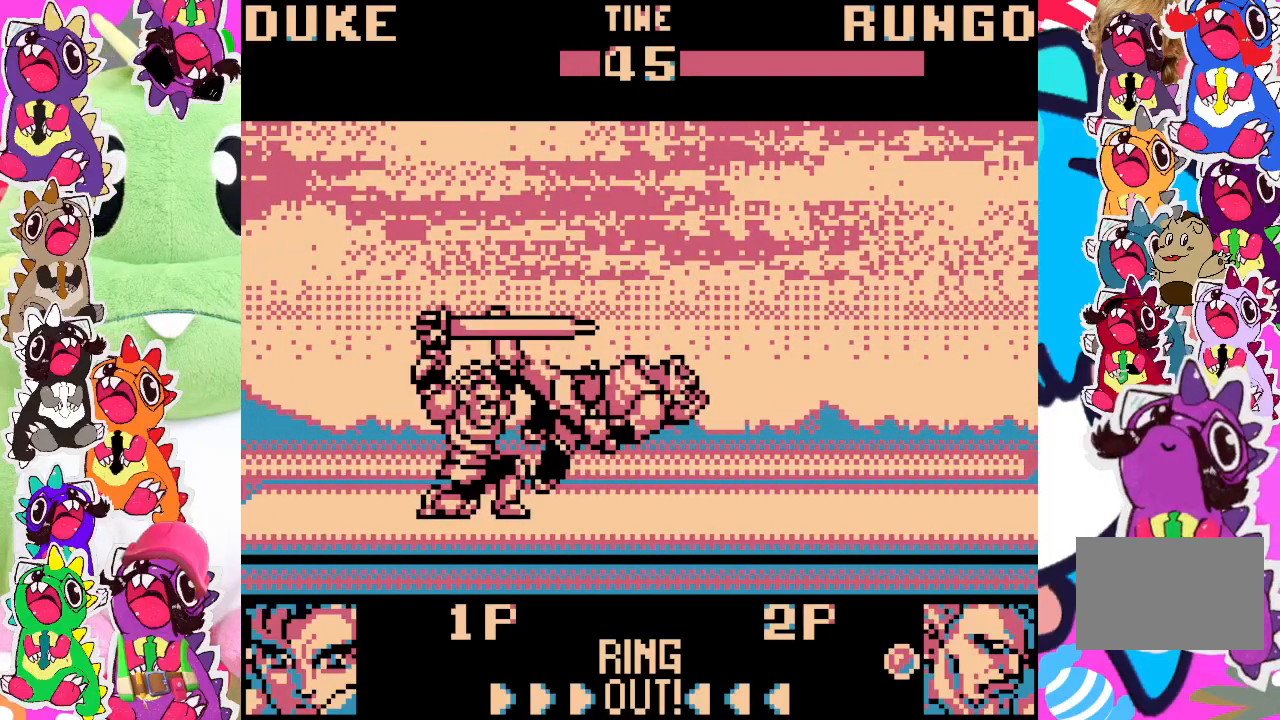
{"buttons": [], "left_stick": "center", "events": [[33, "SQUARE", "down"], [67, "SQUARE", "up"], [183, "SQUARE", "down"], [233, "SQUARE", "up"], [300, "SQUARE", "down"], [350, "SQUARE", "up"], [400, "DPAD_LEFT", "up"], [450, "DPAD_DOWN", "up"]]}
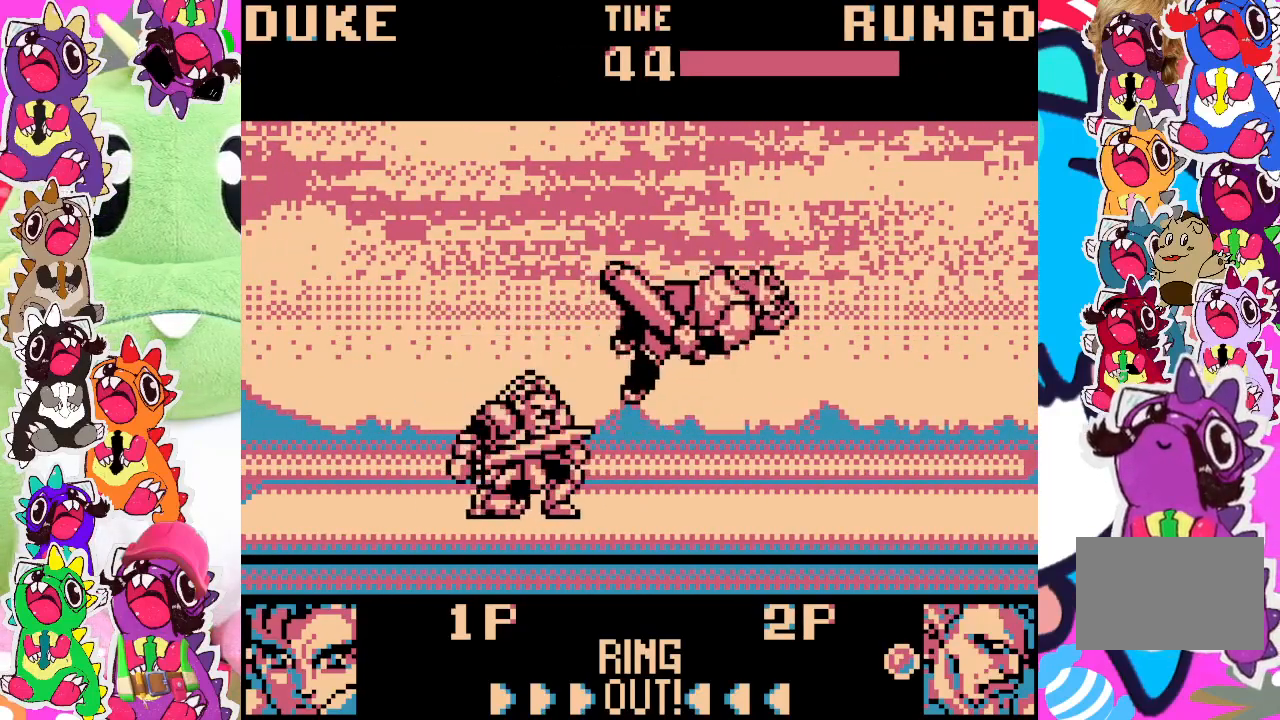
{"buttons": ["DPAD_DOWN"], "left_stick": "center", "events": [[367, "DPAD_LEFT", "down"], [433, "DPAD_DOWN", "down"], [467, "DPAD_LEFT", "up"]]}
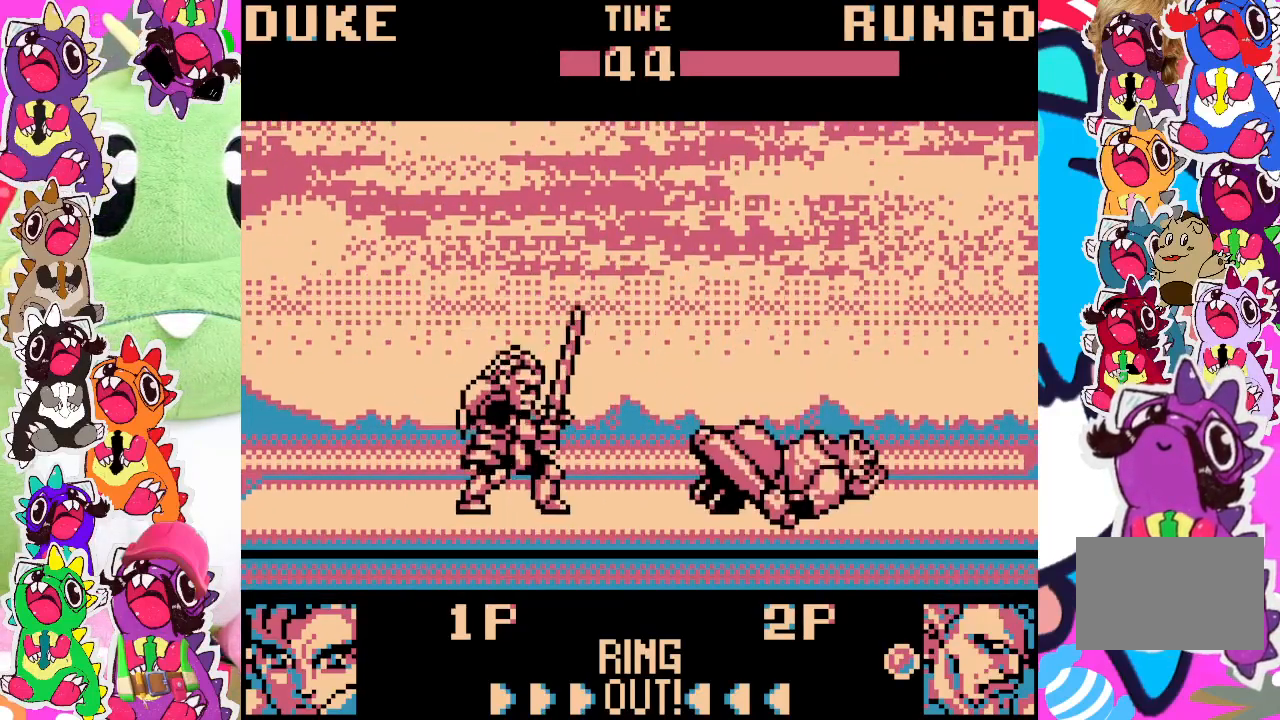
{"buttons": ["SQUARE"], "left_stick": "center", "events": [[33, "DPAD_RIGHT", "down"], [67, "DPAD_DOWN", "up"], [67, "SQUARE", "down"], [200, "SQUARE", "up"], [217, "DPAD_RIGHT", "up"], [333, "SQUARE", "down"], [383, "SQUARE", "up"], [483, "SQUARE", "down"]]}
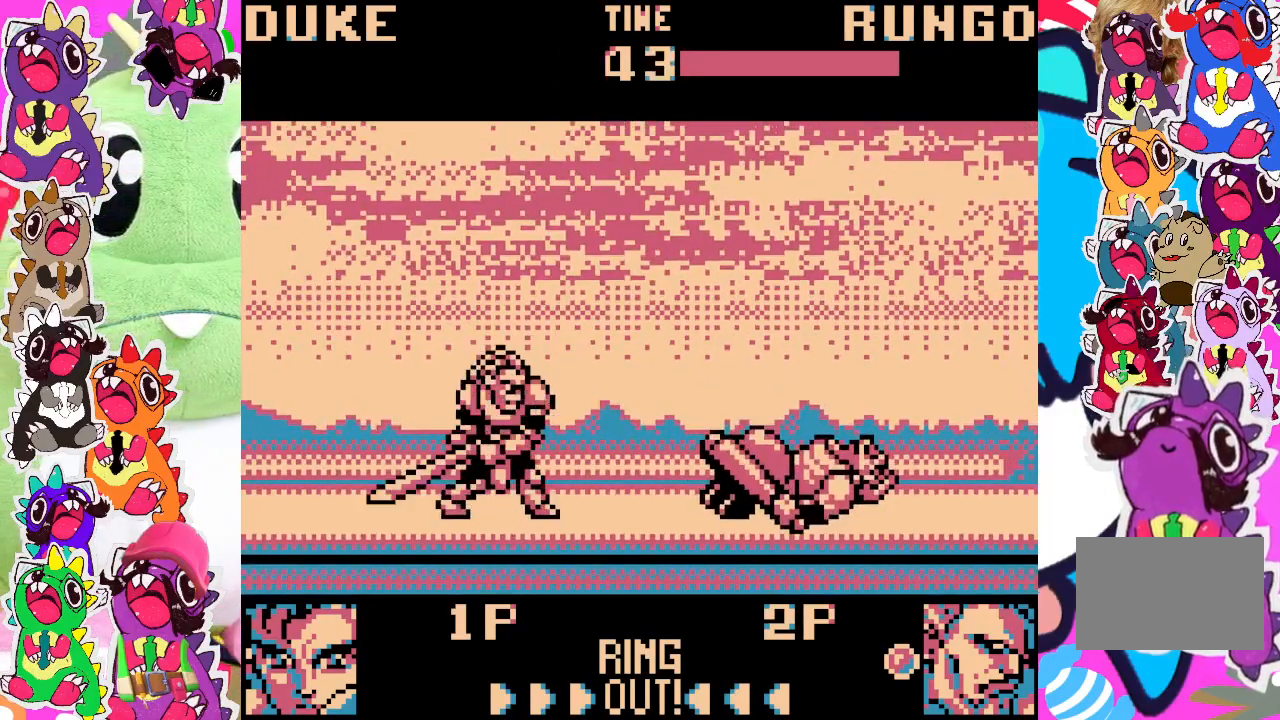
{"buttons": ["DPAD_UP", "DPAD_RIGHT"], "left_stick": "center", "events": [[33, "SQUARE", "up"], [133, "DPAD_RIGHT", "down"], [267, "DPAD_UP", "down"]]}
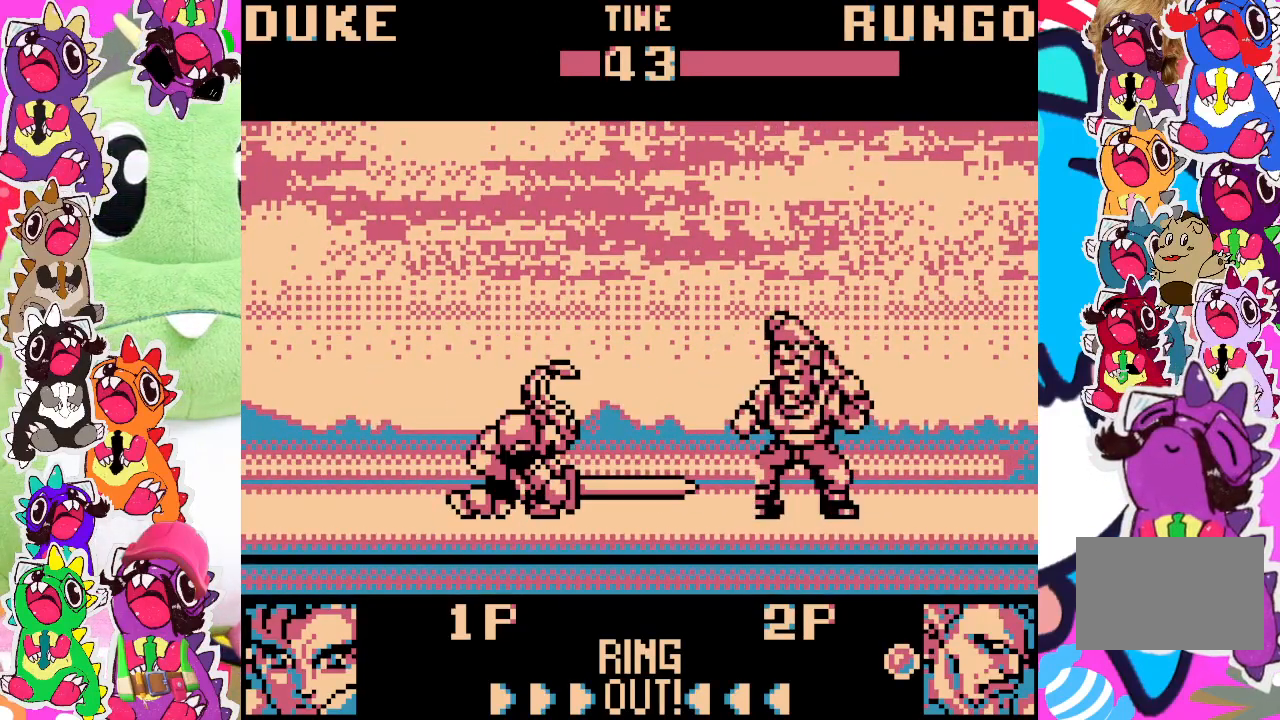
{"buttons": ["DPAD_UP", "DPAD_RIGHT"], "left_stick": "center", "events": []}
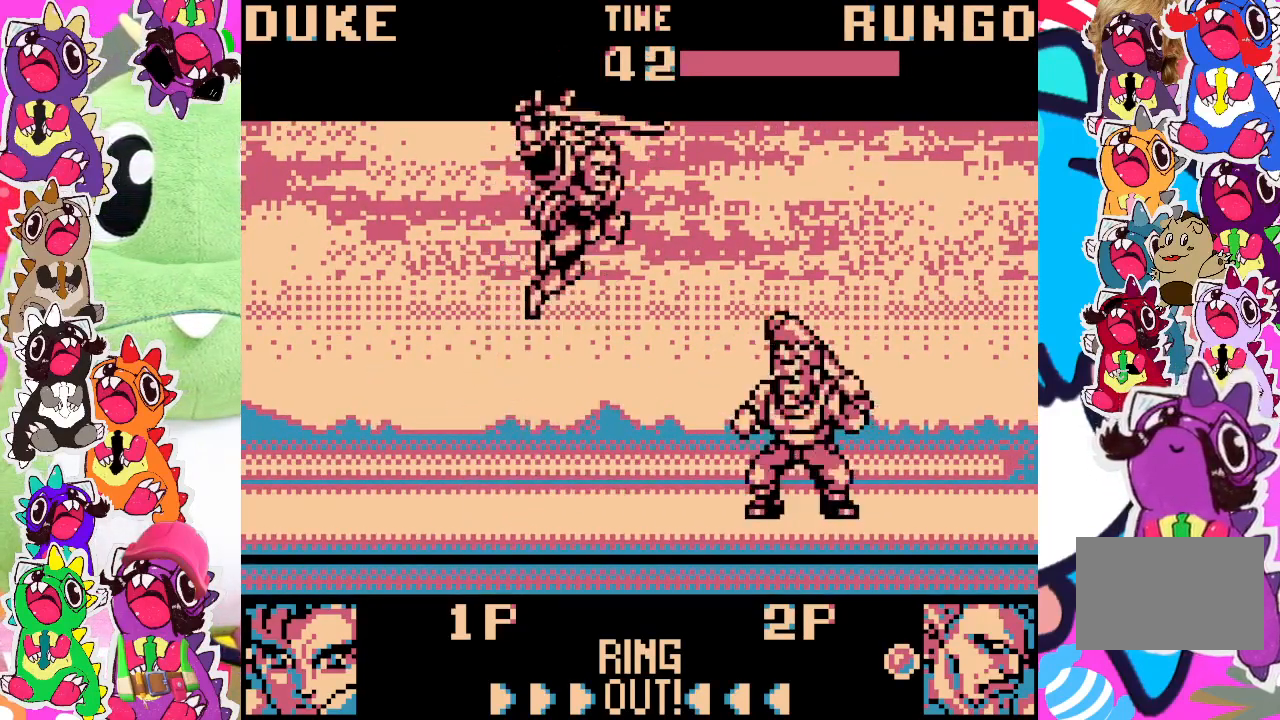
{"buttons": ["SQUARE", "DPAD_RIGHT"], "left_stick": "center"}
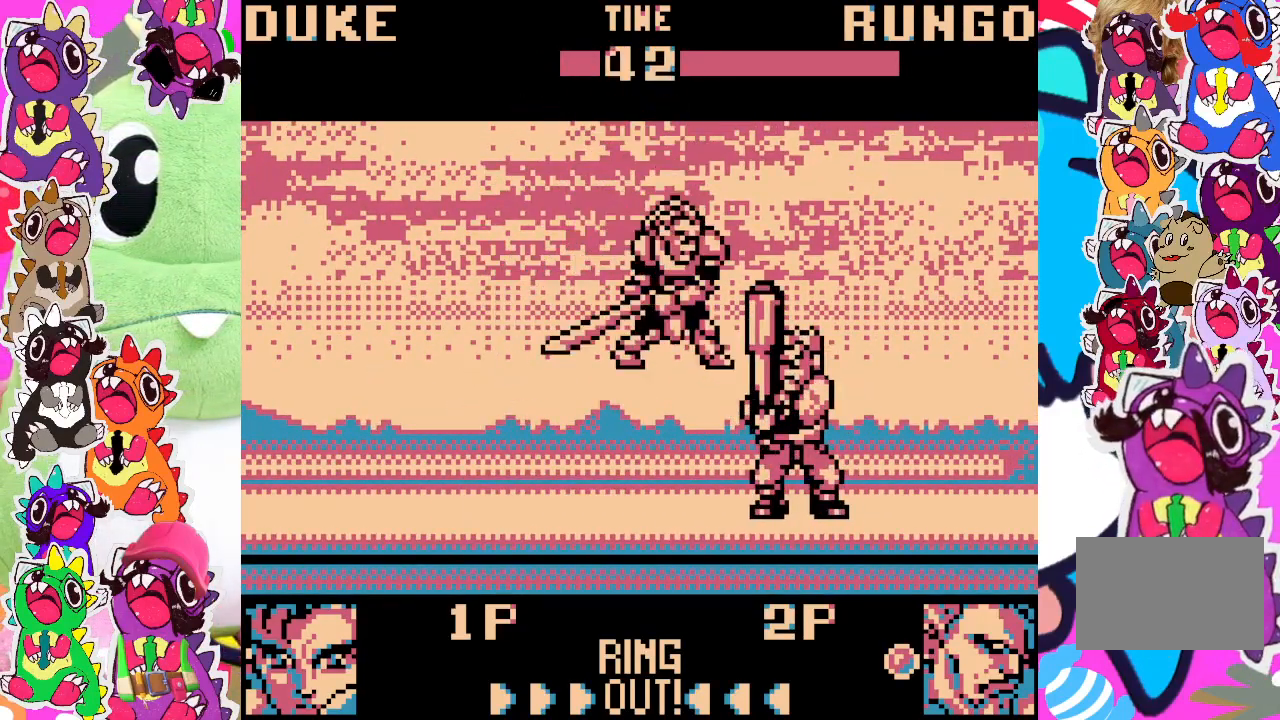
{"buttons": ["SQUARE", "DPAD_LEFT"], "left_stick": "center"}
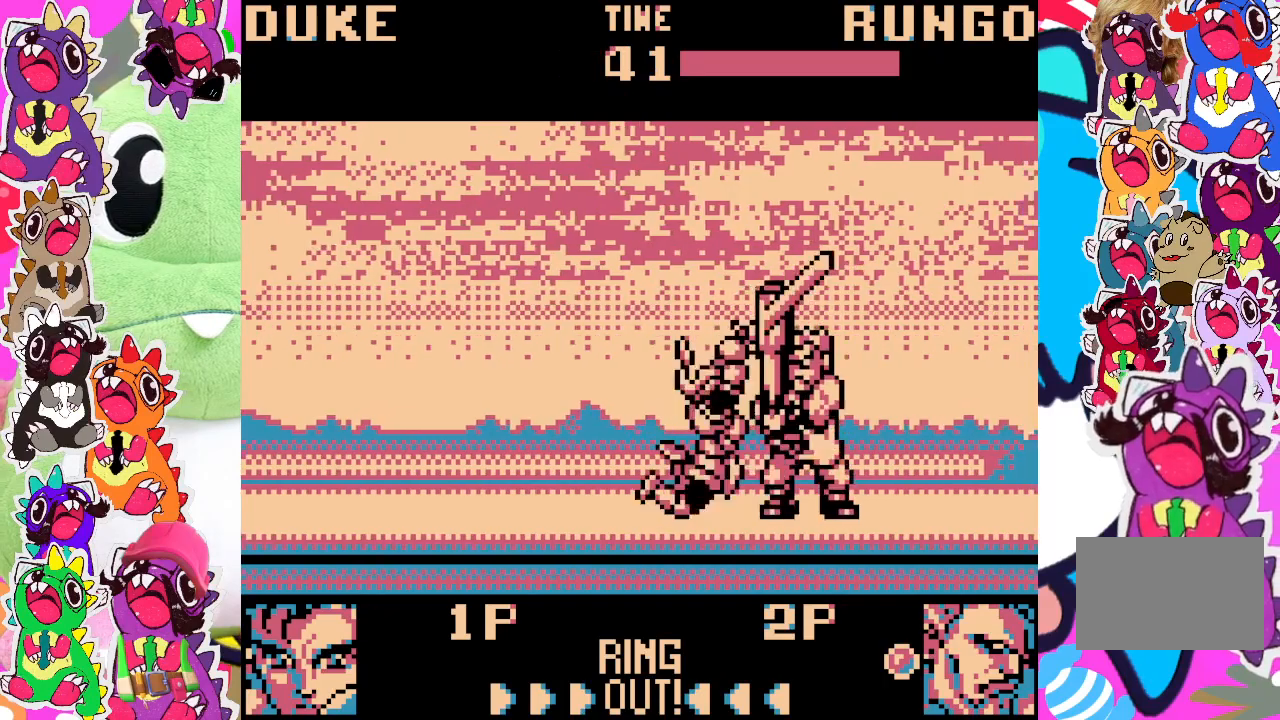
{"buttons": ["DPAD_DOWN", "DPAD_RIGHT"], "left_stick": "center", "events": [[83, "DPAD_LEFT", "up"], [100, "SQUARE", "up"], [117, "DPAD_DOWN", "down"], [133, "DPAD_RIGHT", "down"], [150, "DPAD_DOWN", "up"], [167, "SQUARE", "down"], [217, "SQUARE", "up"], [267, "DPAD_DOWN", "down"], [267, "DPAD_RIGHT", "up"], [267, "SQUARE", "down"], [283, "DPAD_DOWN", "up"], [300, "DPAD_LEFT", "down"], [383, "DPAD_DOWN", "down"], [383, "DPAD_LEFT", "up"], [467, "DPAD_RIGHT", "down"], [500, "SQUARE", "up"]]}
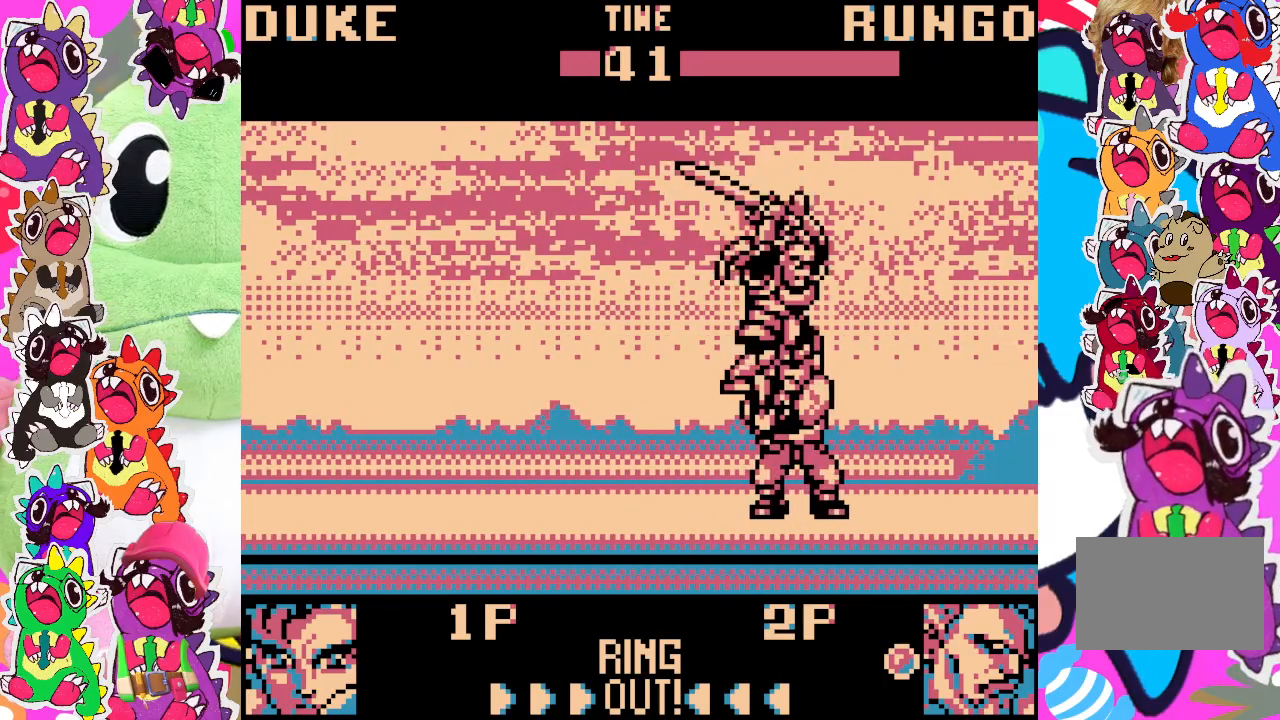
{"buttons": ["SQUARE", "DPAD_DOWN"], "left_stick": "center", "events": [[17, "DPAD_RIGHT", "up"], [33, "DPAD_DOWN", "up"], [50, "DPAD_LEFT", "down"], [50, "SQUARE", "down"], [100, "SQUARE", "up"], [150, "DPAD_DOWN", "down"], [150, "DPAD_LEFT", "up"], [183, "SQUARE", "down"], [250, "SQUARE", "up"], [267, "DPAD_RIGHT", "down"], [283, "DPAD_RIGHT", "up"], [300, "SQUARE", "down"], [317, "DPAD_DOWN", "up"], [333, "DPAD_LEFT", "down"], [400, "SQUARE", "up"], [450, "SQUARE", "down"], [467, "DPAD_DOWN", "down"], [467, "DPAD_LEFT", "up"]]}
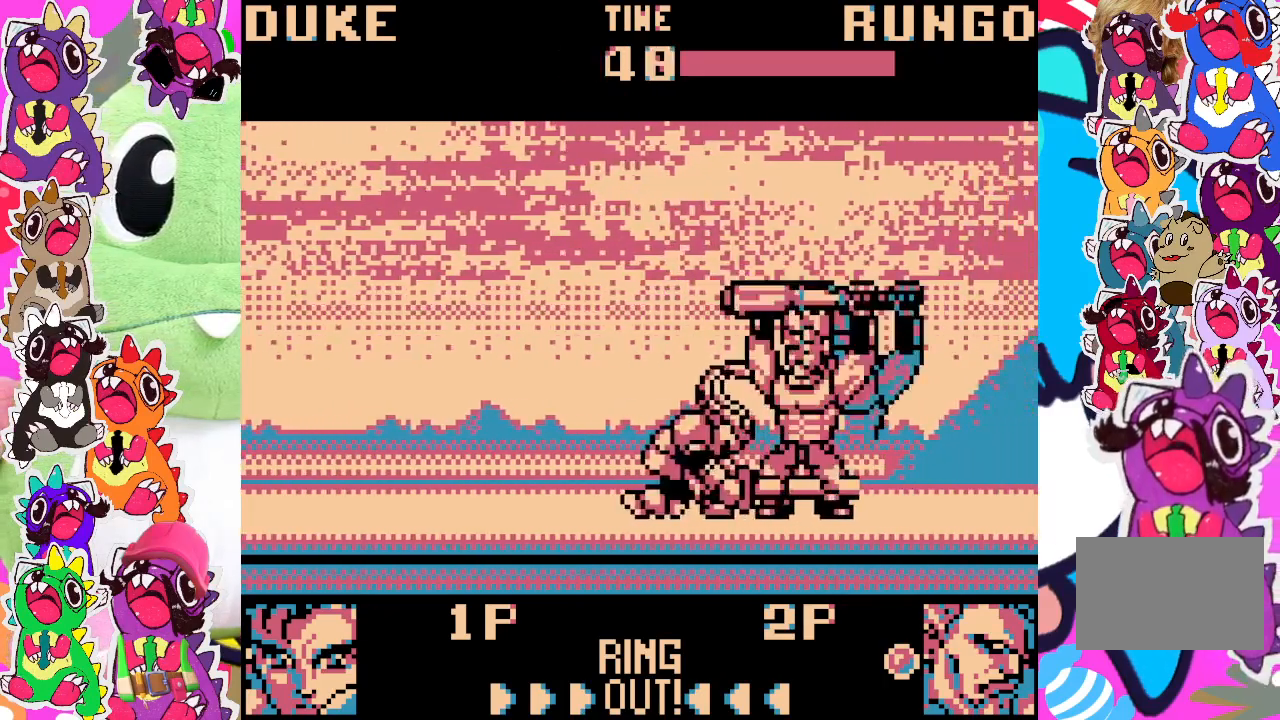
{"buttons": ["SQUARE", "DPAD_DOWN"], "left_stick": "center", "events": [[17, "DPAD_RIGHT", "down"], [17, "SQUARE", "up"], [33, "DPAD_DOWN", "up"], [100, "DPAD_LEFT", "down"], [100, "DPAD_RIGHT", "up"], [100, "SQUARE", "down"], [150, "SQUARE", "up"], [200, "DPAD_LEFT", "up"], [217, "SQUARE", "down"], [233, "DPAD_DOWN", "down"], [283, "SQUARE", "up"], [350, "SQUARE", "down"], [367, "DPAD_DOWN", "up"], [367, "DPAD_LEFT", "down"], [417, "SQUARE", "up"], [467, "SQUARE", "down"], [500, "DPAD_DOWN", "down"], [500, "DPAD_LEFT", "up"]]}
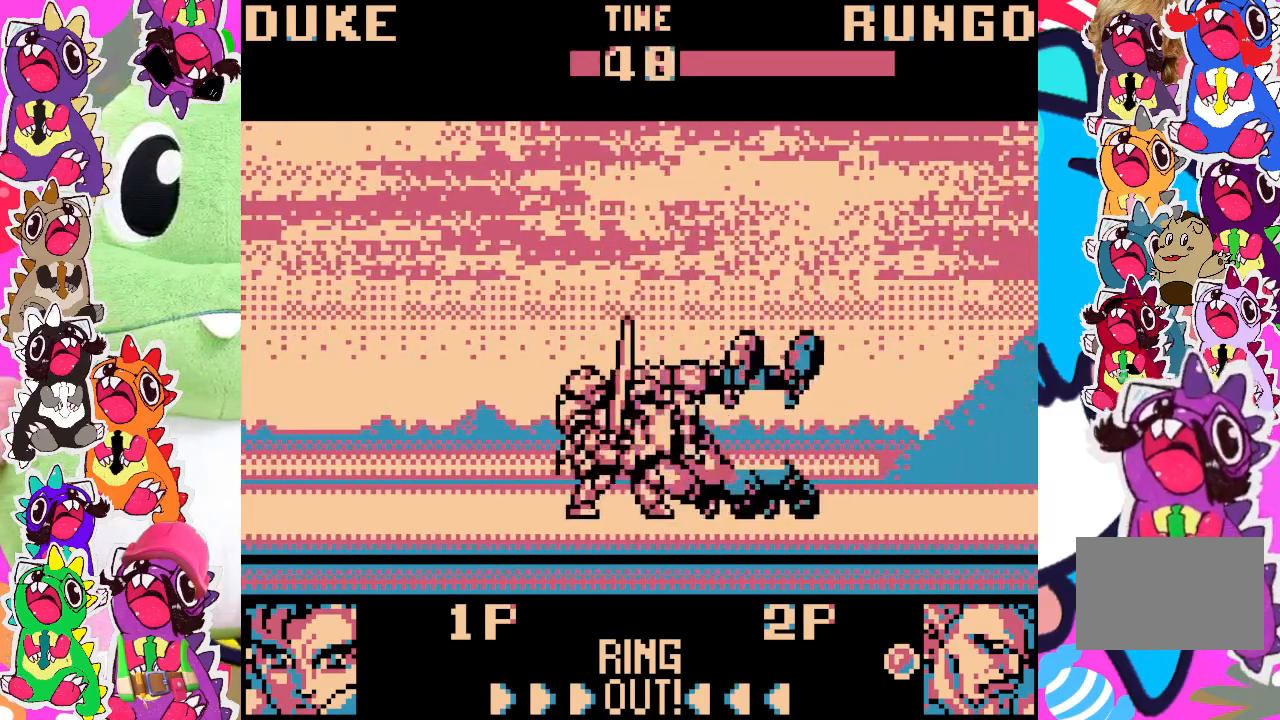
{"buttons": ["SQUARE", "DPAD_LEFT"], "left_stick": "center", "events": [[50, "SQUARE", "up"], [100, "SQUARE", "down"], [133, "DPAD_DOWN", "up"], [150, "DPAD_LEFT", "down"], [167, "SQUARE", "up"], [250, "DPAD_DOWN", "down"], [250, "DPAD_LEFT", "up"], [250, "SQUARE", "down"], [317, "DPAD_RIGHT", "down"], [317, "SQUARE", "up"], [350, "DPAD_DOWN", "up"], [367, "SQUARE", "down"], [433, "SQUARE", "up"], [467, "DPAD_RIGHT", "up"], [483, "DPAD_LEFT", "down"], [483, "SQUARE", "down"]]}
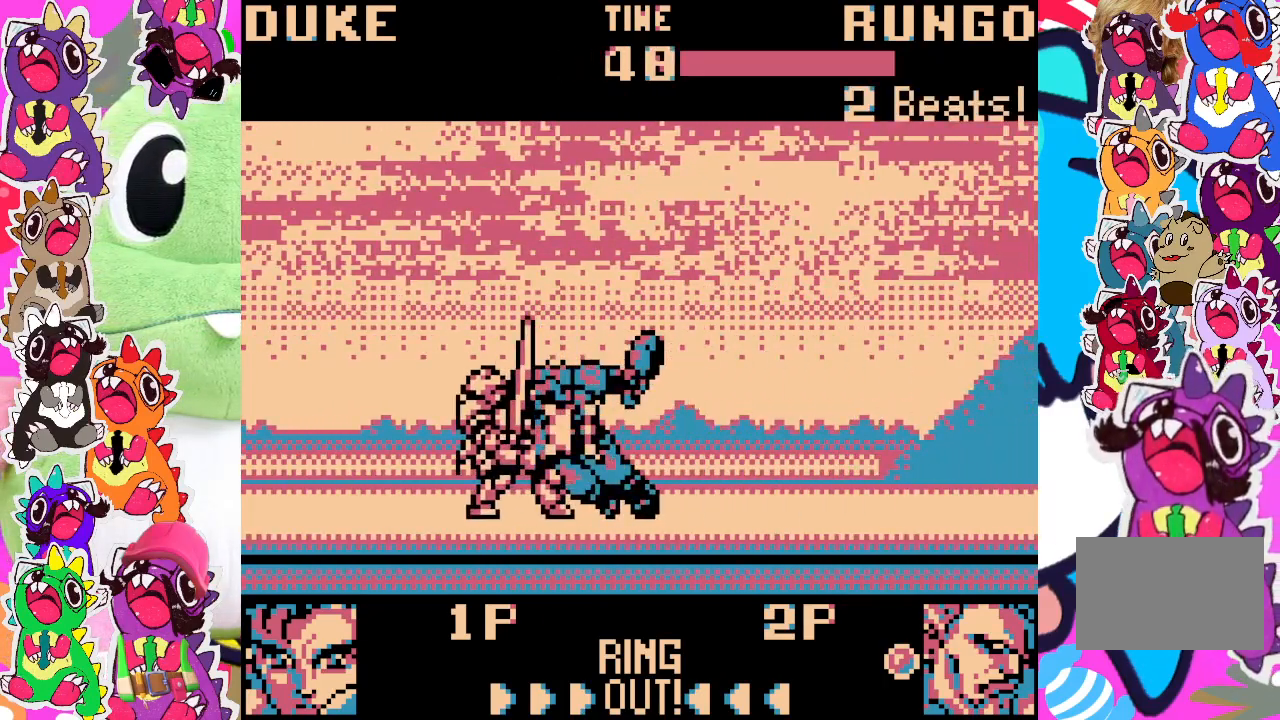
{"buttons": [], "left_stick": "center", "events": [[50, "SQUARE", "up"], [100, "SQUARE", "down"], [117, "DPAD_LEFT", "up"], [133, "DPAD_DOWN", "down"], [183, "SQUARE", "up"], [200, "DPAD_RIGHT", "down"], [217, "DPAD_DOWN", "up"], [250, "SQUARE", "down"], [300, "SQUARE", "up"], [333, "DPAD_RIGHT", "up"]]}